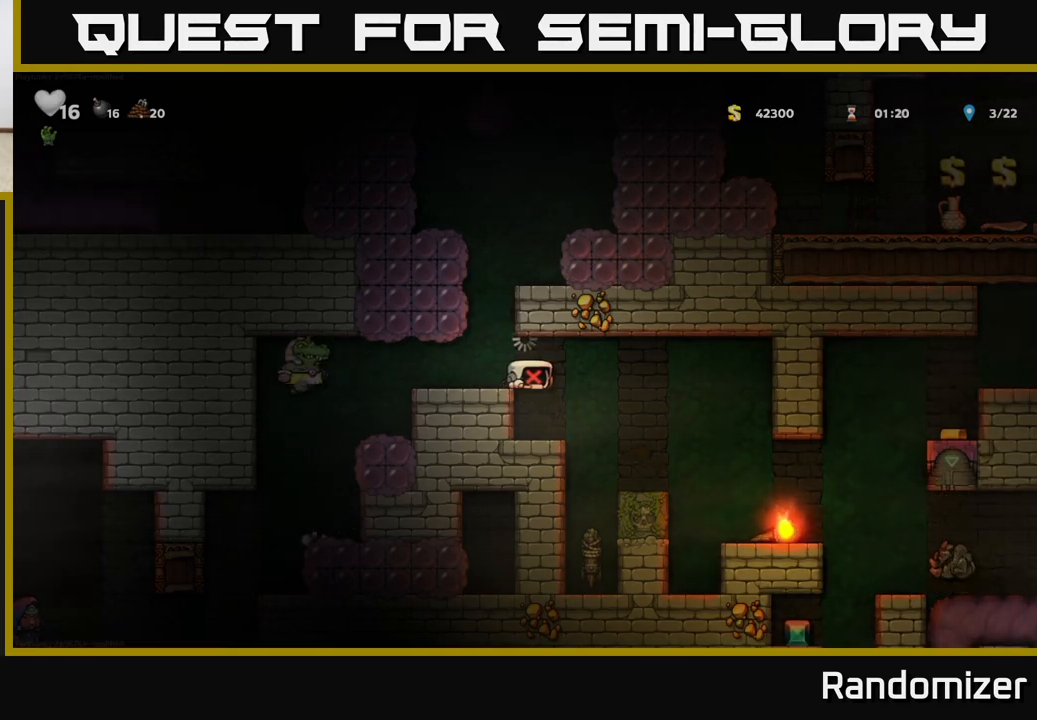
Gameplay with a controller (Xbox layout); each line is a JSON object with the inputs held at the frame after it. "events" lists button and stick changes between this image and that frame as [ms after this image, input, new state], when the widget could be followed in between. Not read: right_stick.
{"buttons": [], "left_stick": "right", "events": []}
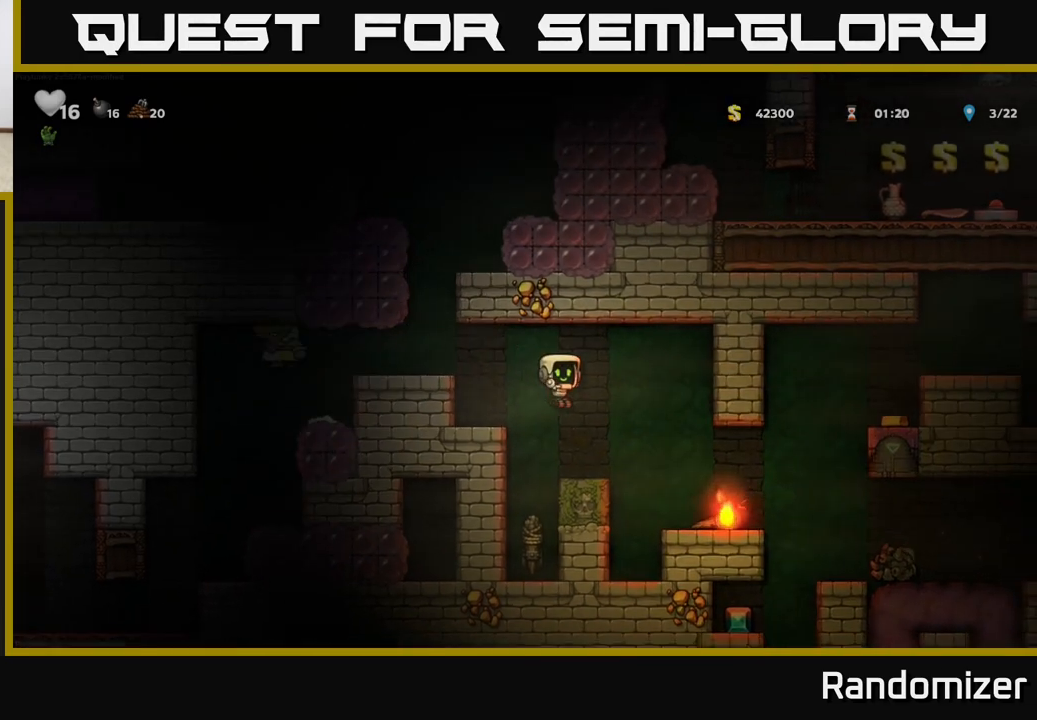
{"buttons": [], "left_stick": "right", "events": [[267, "left_stick", "down-left"], [383, "X", "down"], [433, "X", "up"], [500, "left_stick", "right"]]}
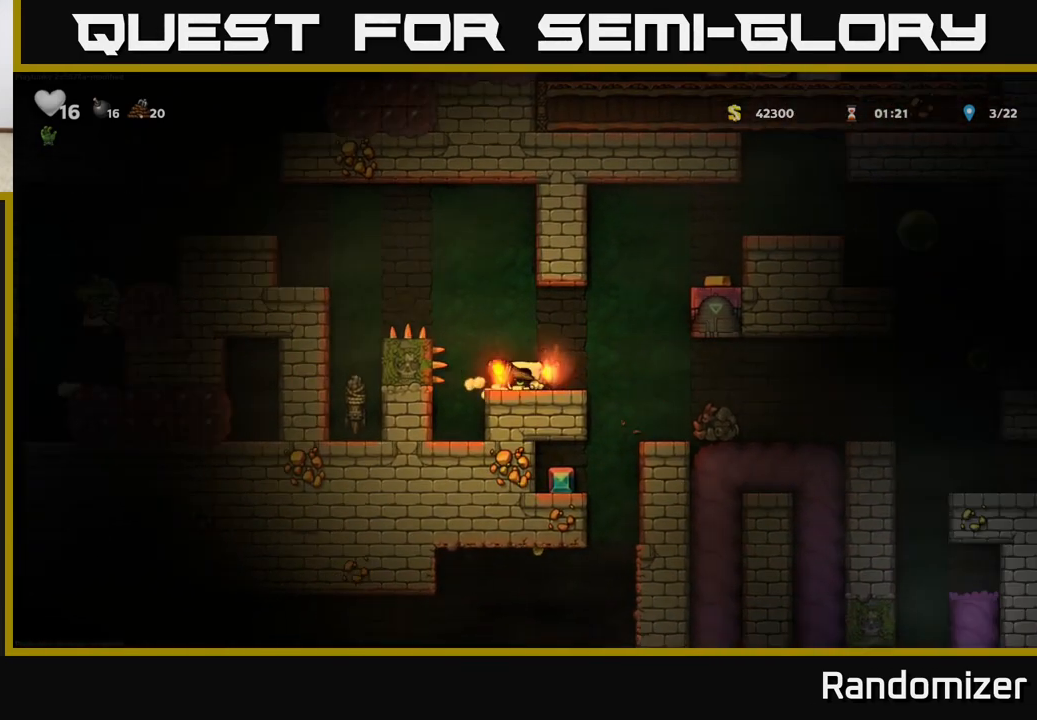
{"buttons": ["A"], "left_stick": "center", "events": [[183, "left_stick", "center"], [483, "A", "down"]]}
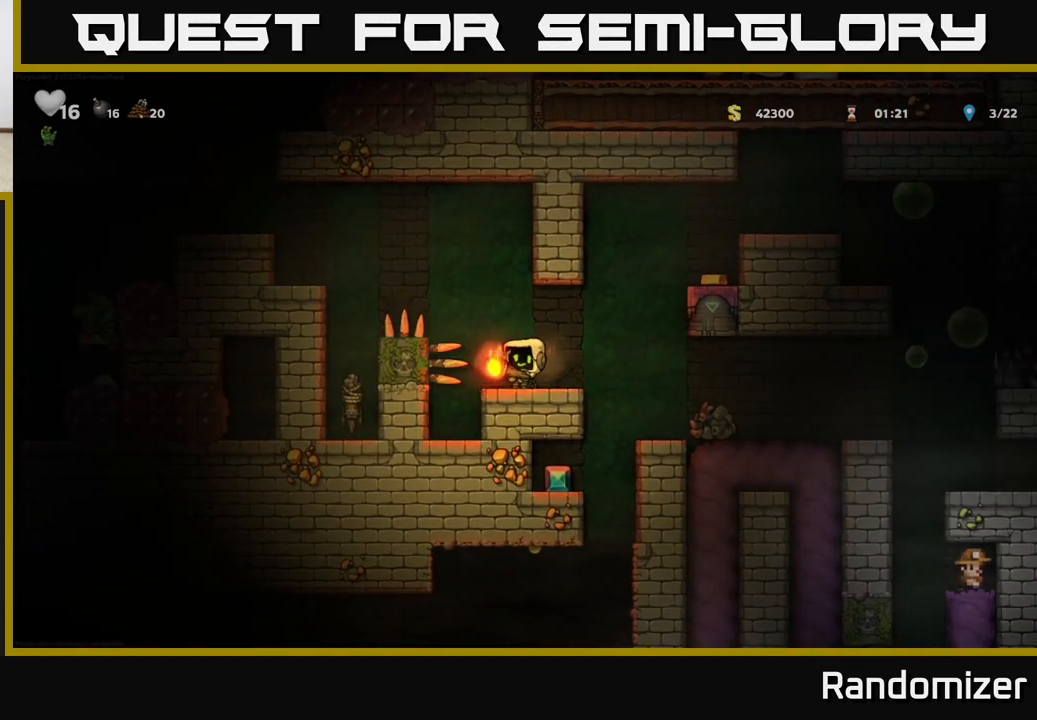
{"buttons": ["A"], "left_stick": "left", "events": [[33, "left_stick", "left"], [150, "A", "up"], [200, "left_stick", "center"], [417, "left_stick", "left"], [483, "A", "down"]]}
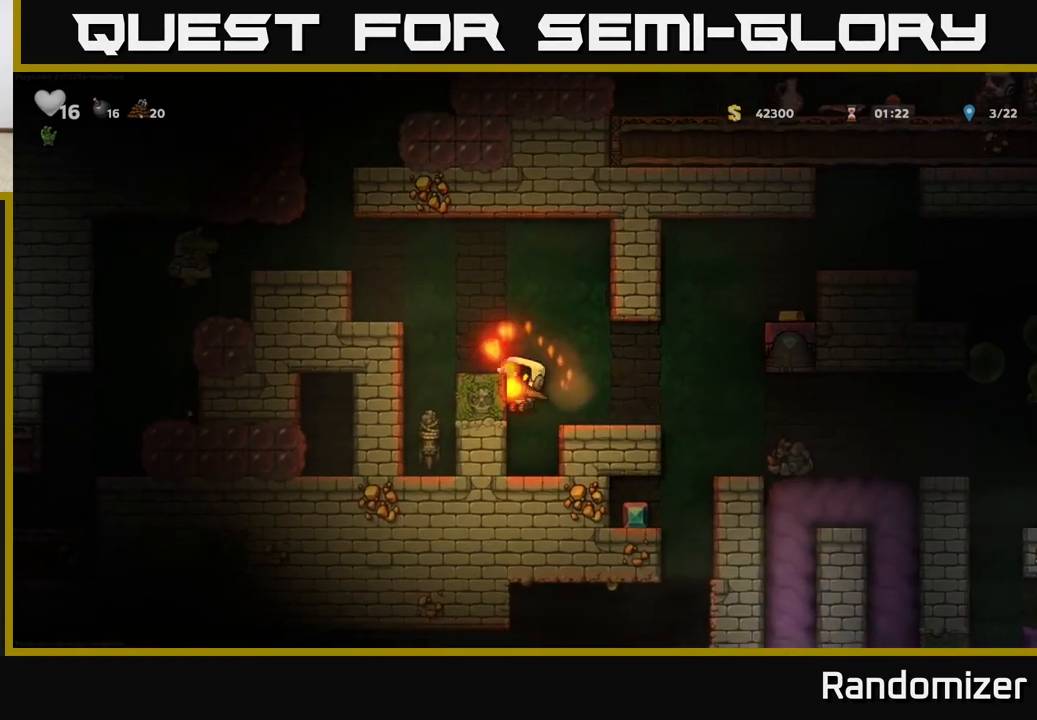
{"buttons": ["A"], "left_stick": "left", "events": [[200, "A", "up"], [300, "left_stick", "center"], [383, "left_stick", "left"], [467, "A", "down"]]}
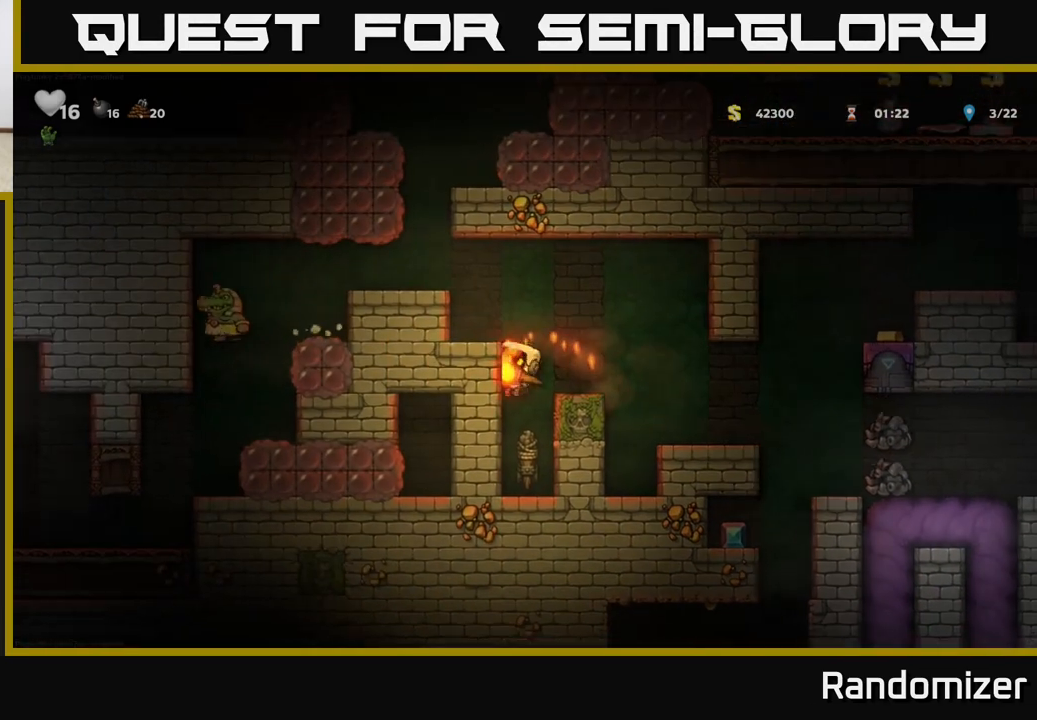
{"buttons": ["A"], "left_stick": "left", "events": [[117, "A", "up"], [250, "left_stick", "center"], [417, "A", "down"], [500, "left_stick", "left"]]}
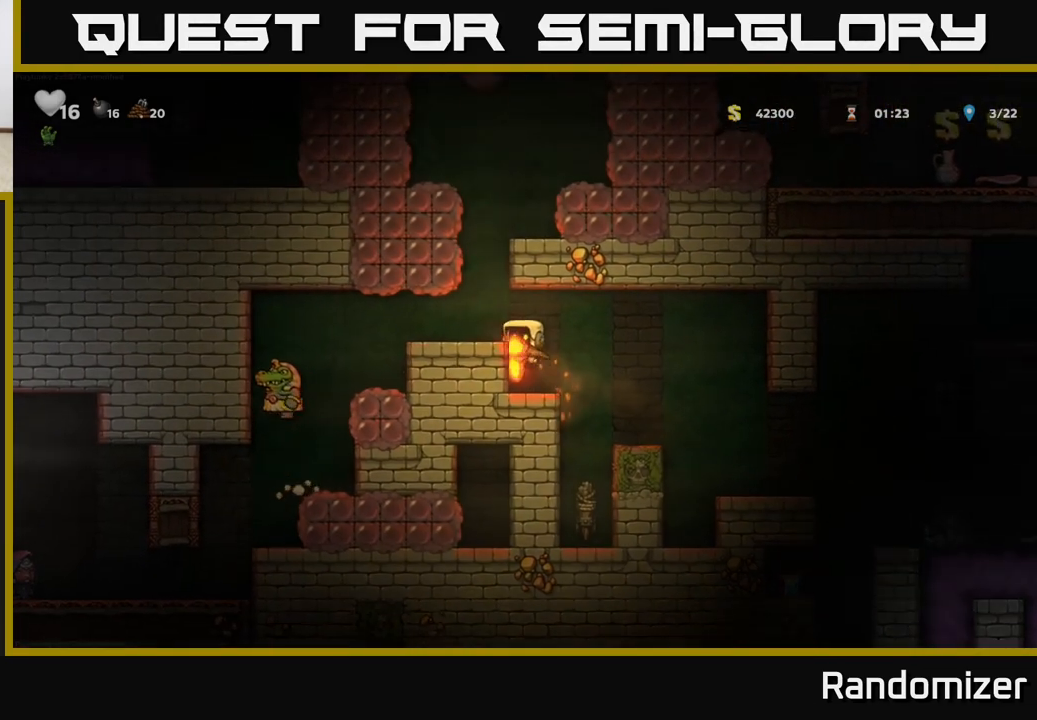
{"buttons": [], "left_stick": "center", "events": [[17, "A", "up"], [233, "left_stick", "center"]]}
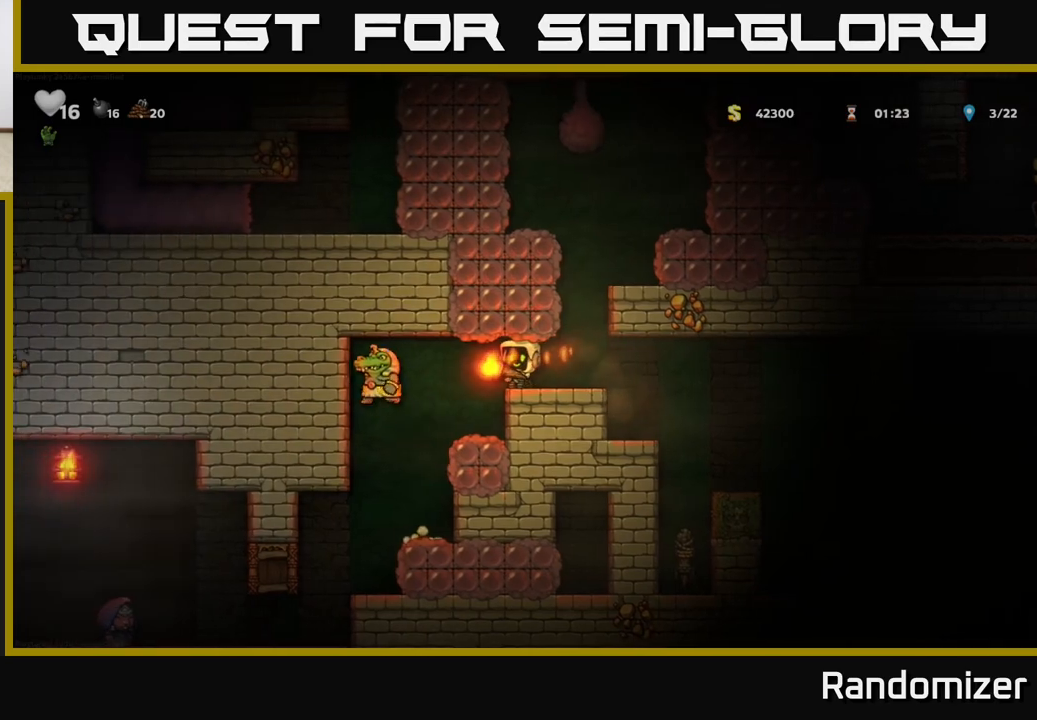
{"buttons": [], "left_stick": "center", "events": []}
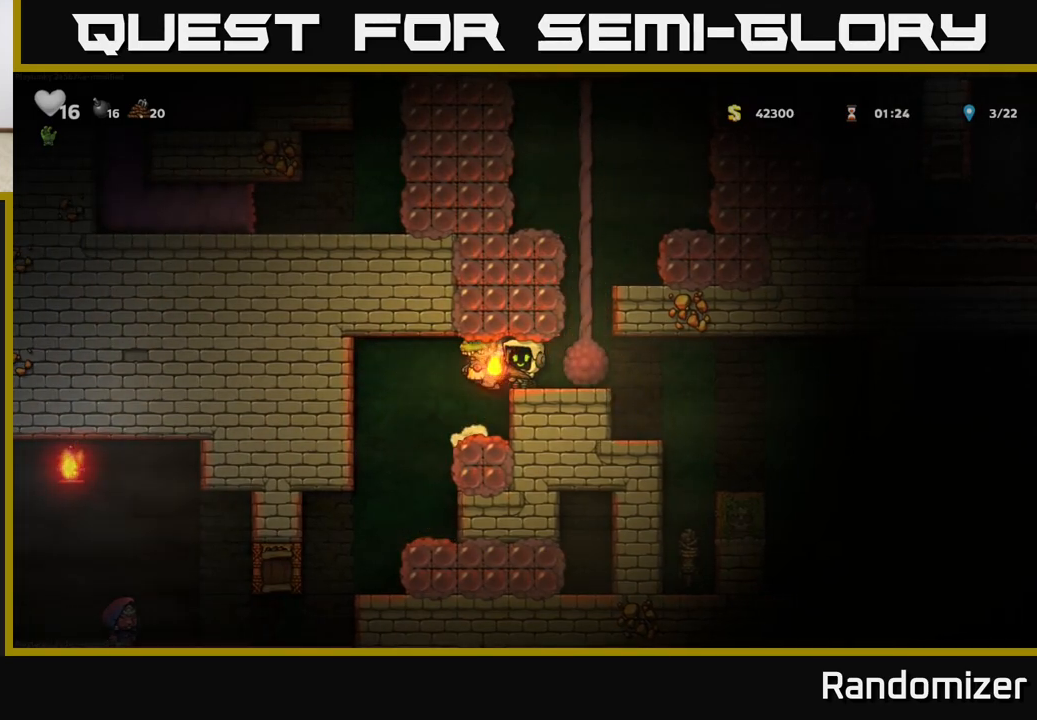
{"buttons": ["A"], "left_stick": "up", "events": [[67, "left_stick", "right"], [233, "left_stick", "up"], [250, "A", "down"], [383, "A", "up"], [417, "A", "down"]]}
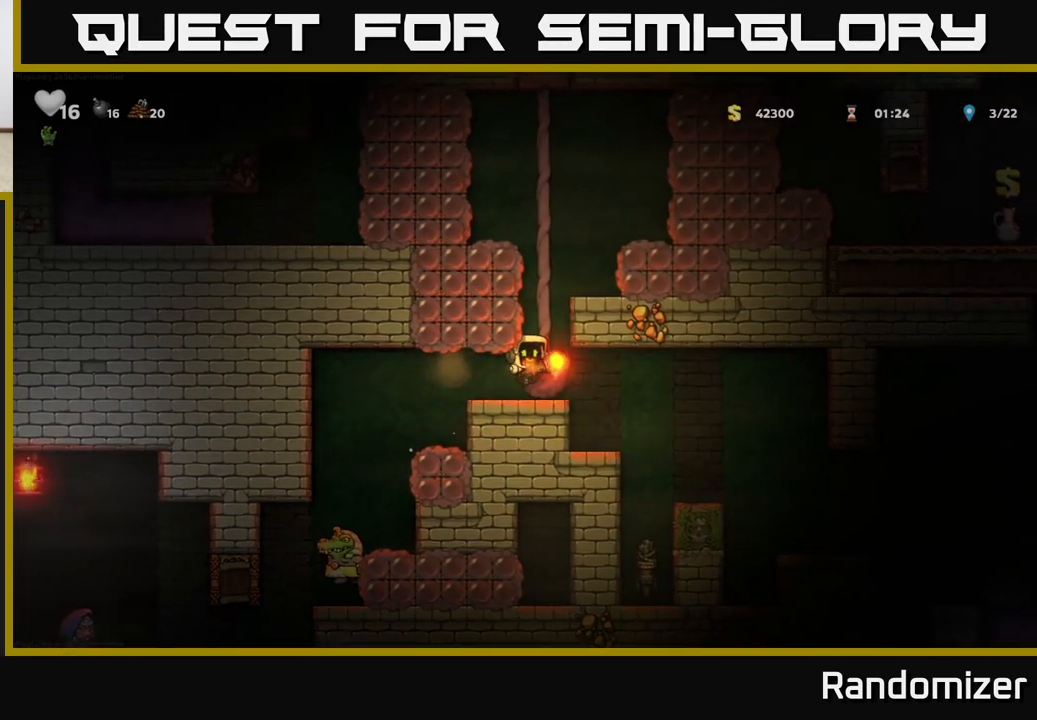
{"buttons": [], "left_stick": "up", "events": [[83, "A", "up"], [83, "left_stick", "up-right"], [150, "A", "down"], [250, "left_stick", "up"], [283, "A", "up"], [350, "A", "down"], [483, "A", "up"]]}
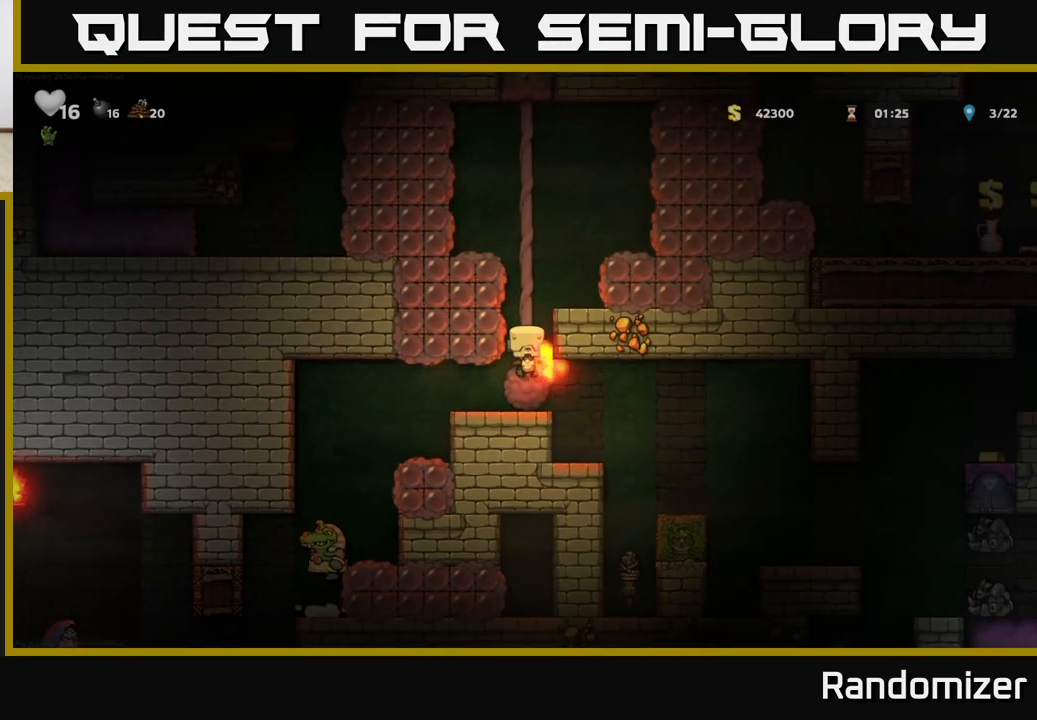
{"buttons": ["A"], "left_stick": "right", "events": [[50, "A", "down"], [67, "left_stick", "up-right"], [200, "A", "up"], [267, "left_stick", "right"], [383, "A", "down"]]}
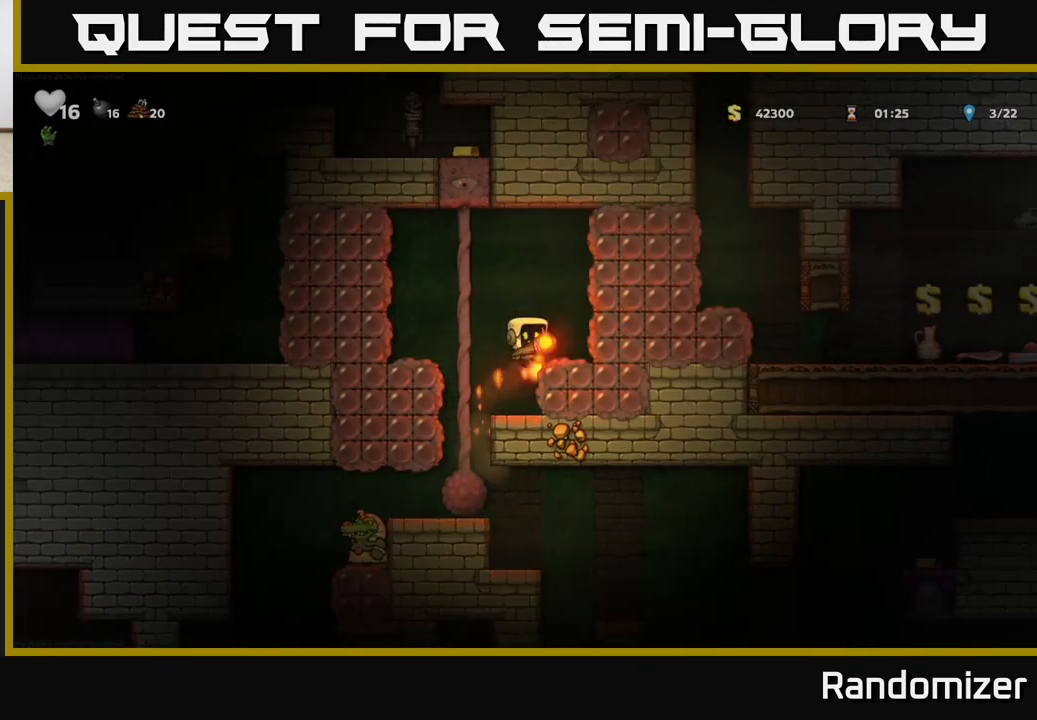
{"buttons": [], "left_stick": "down", "events": [[50, "A", "up"], [200, "left_stick", "center"], [500, "left_stick", "down"]]}
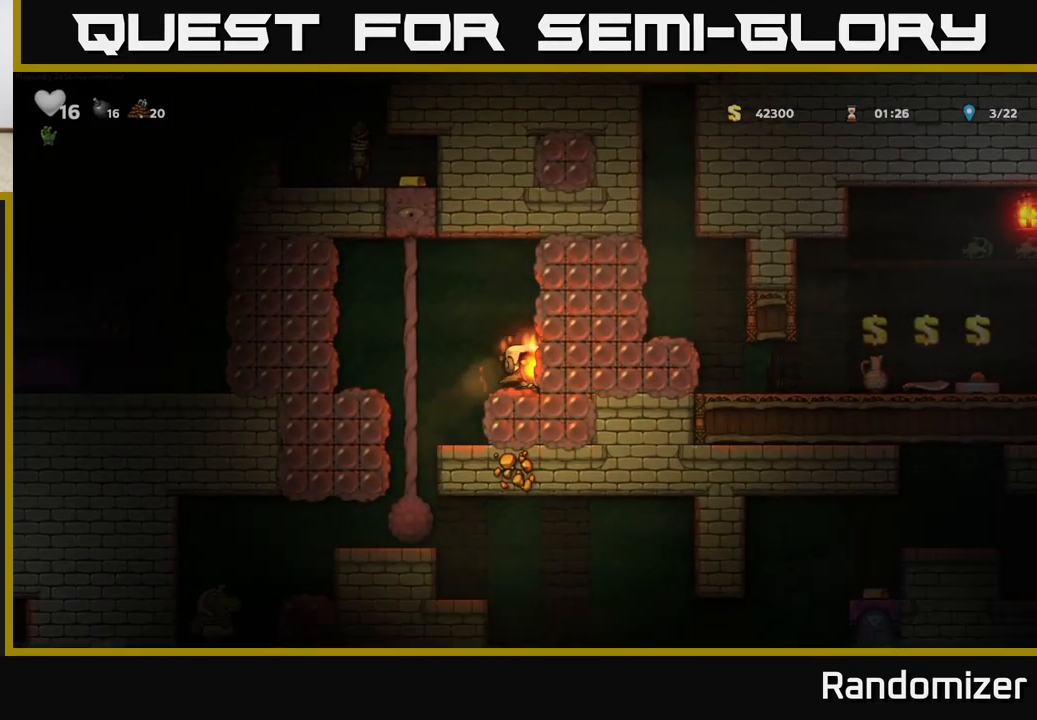
{"buttons": [], "left_stick": "down", "events": [[100, "A", "down"], [167, "A", "up"]]}
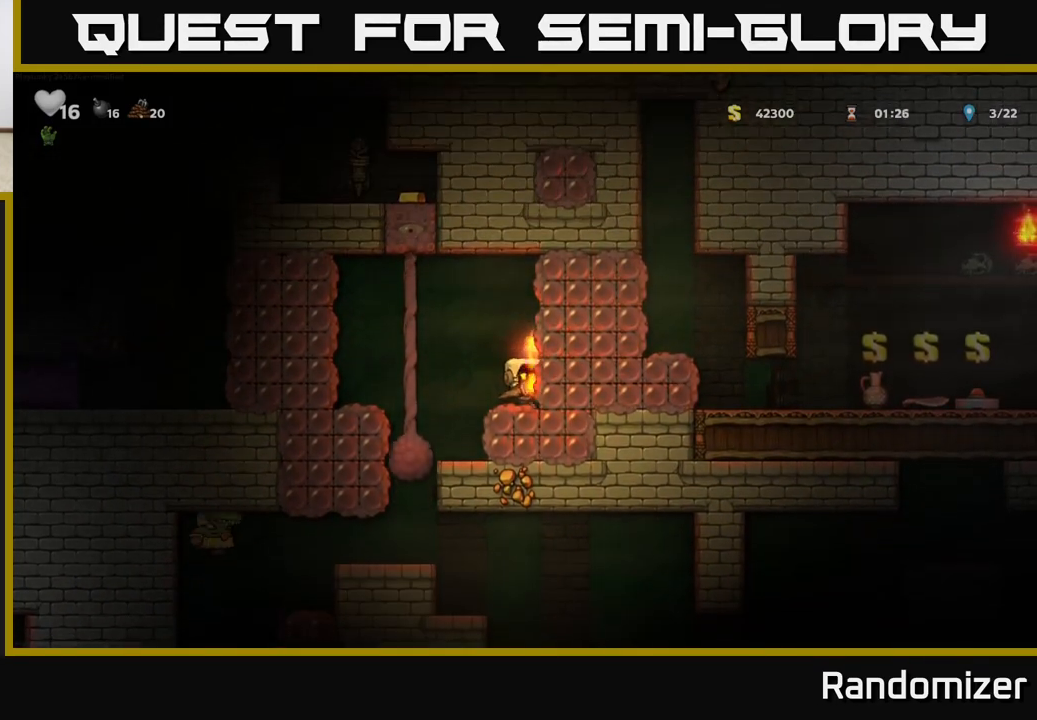
{"buttons": ["A", "X"], "left_stick": "right", "events": [[217, "X", "down"], [333, "X", "up"], [367, "left_stick", "center"], [400, "A", "down"], [467, "X", "down"], [467, "left_stick", "right"]]}
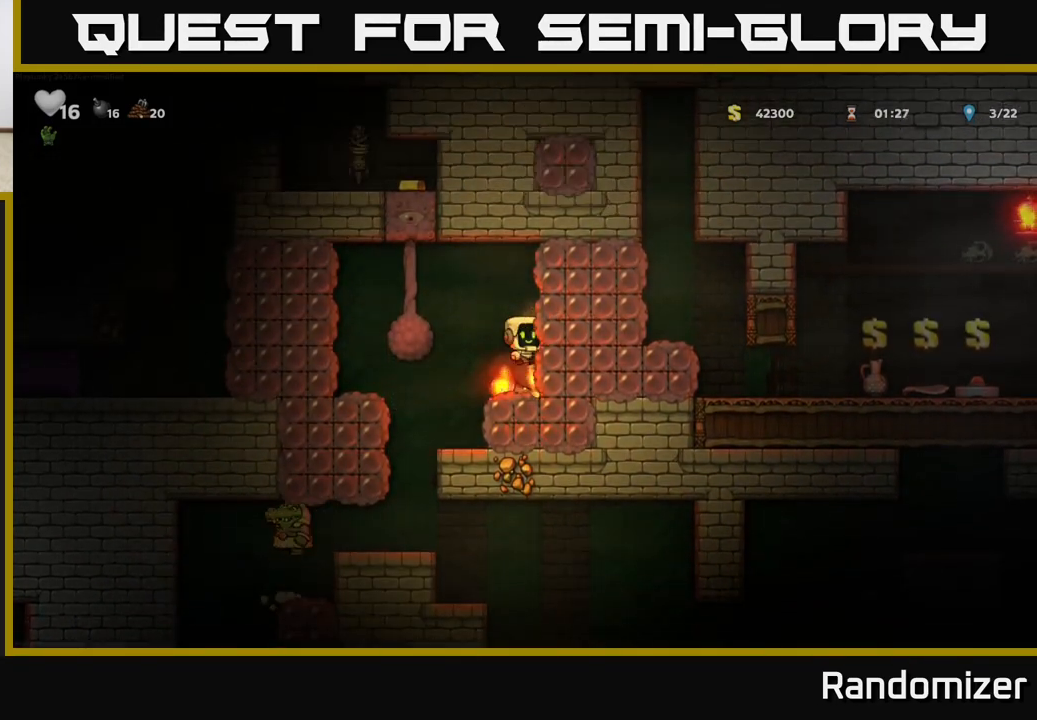
{"buttons": [], "left_stick": "left", "events": [[117, "X", "up"], [167, "A", "up"], [317, "left_stick", "left"]]}
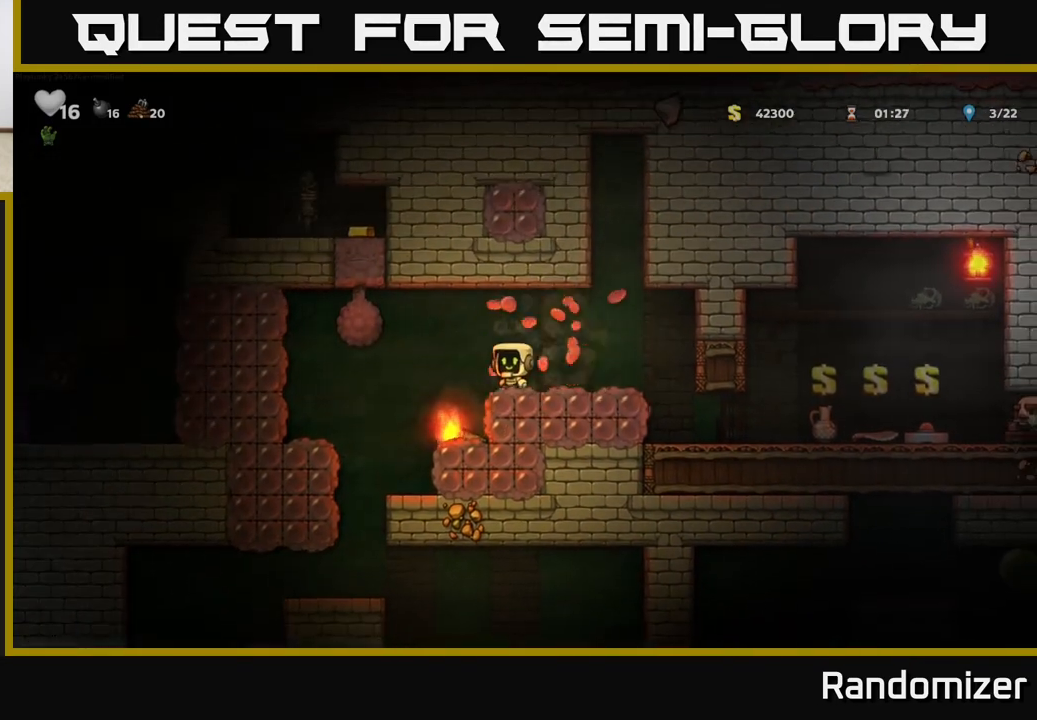
{"buttons": [], "left_stick": "down", "events": [[17, "left_stick", "center"], [450, "left_stick", "down"]]}
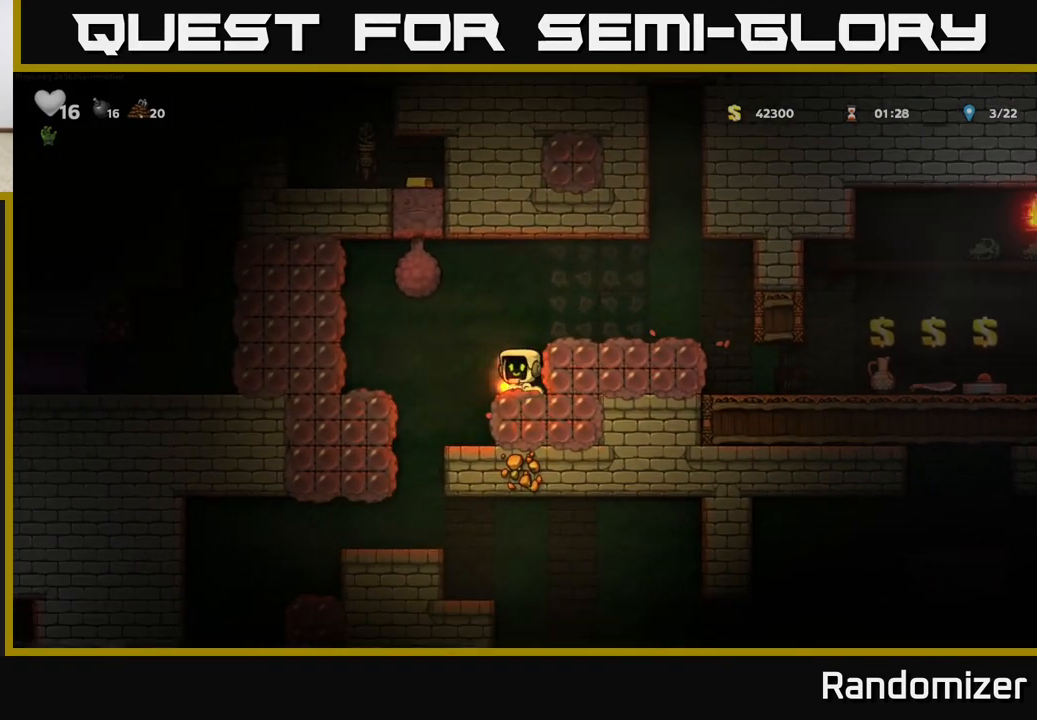
{"buttons": [], "left_stick": "right", "events": [[17, "X", "down"], [117, "A", "down"], [133, "X", "up"], [133, "left_stick", "center"], [183, "left_stick", "right"], [283, "A", "up"]]}
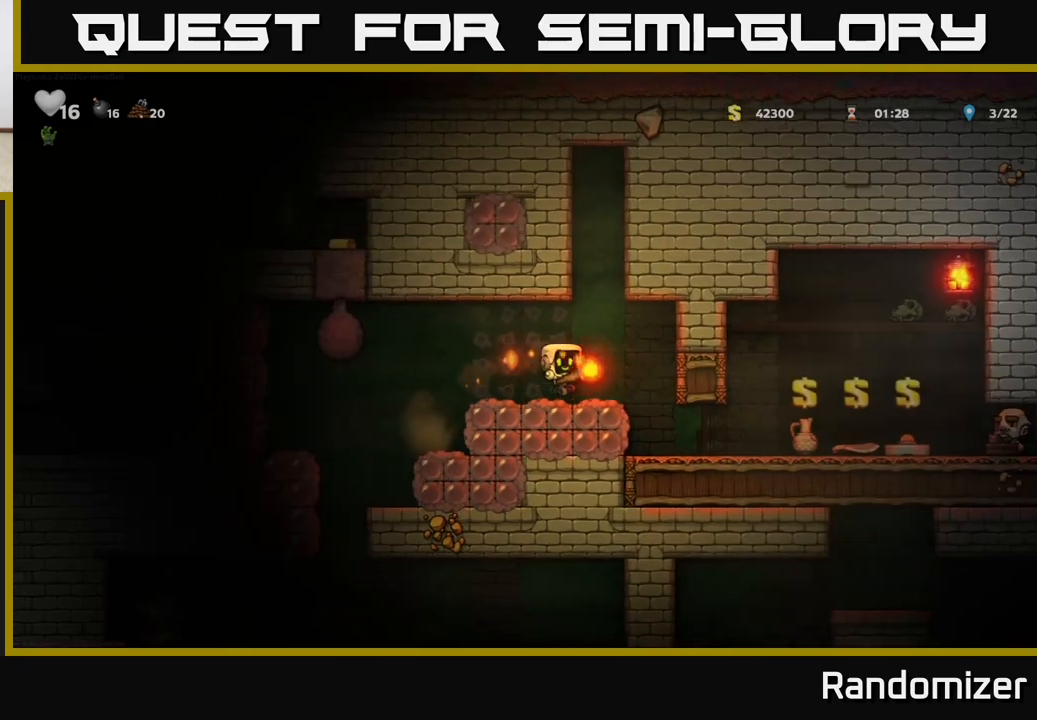
{"buttons": [], "left_stick": "center", "events": [[150, "left_stick", "center"]]}
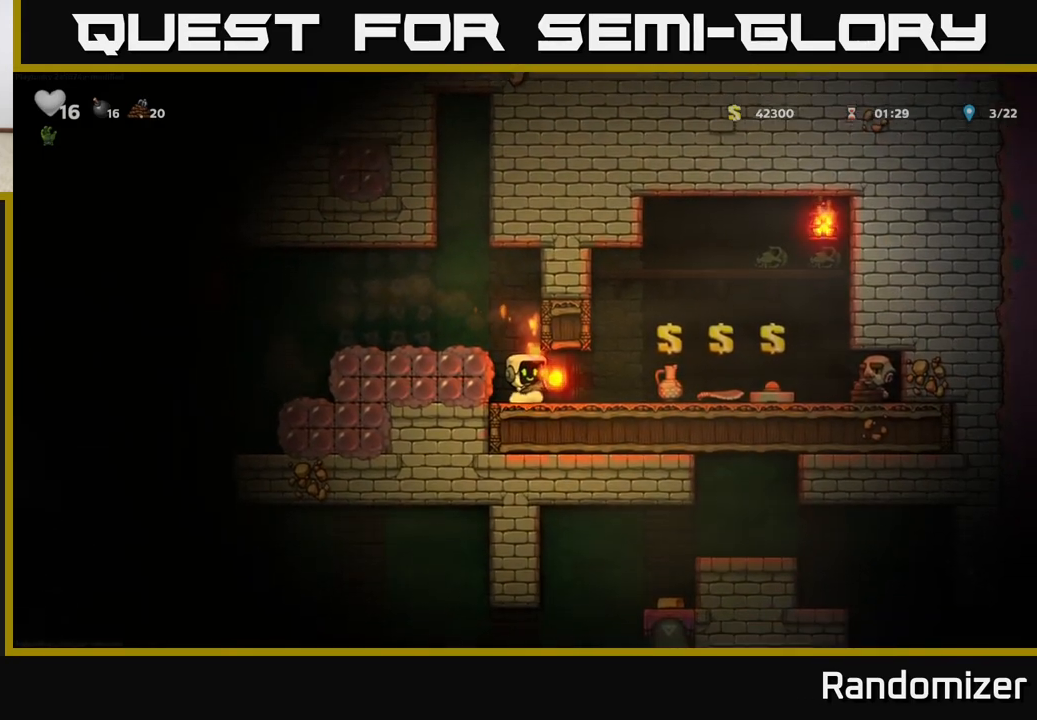
{"buttons": [], "left_stick": "left", "events": [[50, "left_stick", "left"], [67, "A", "down"], [233, "A", "up"]]}
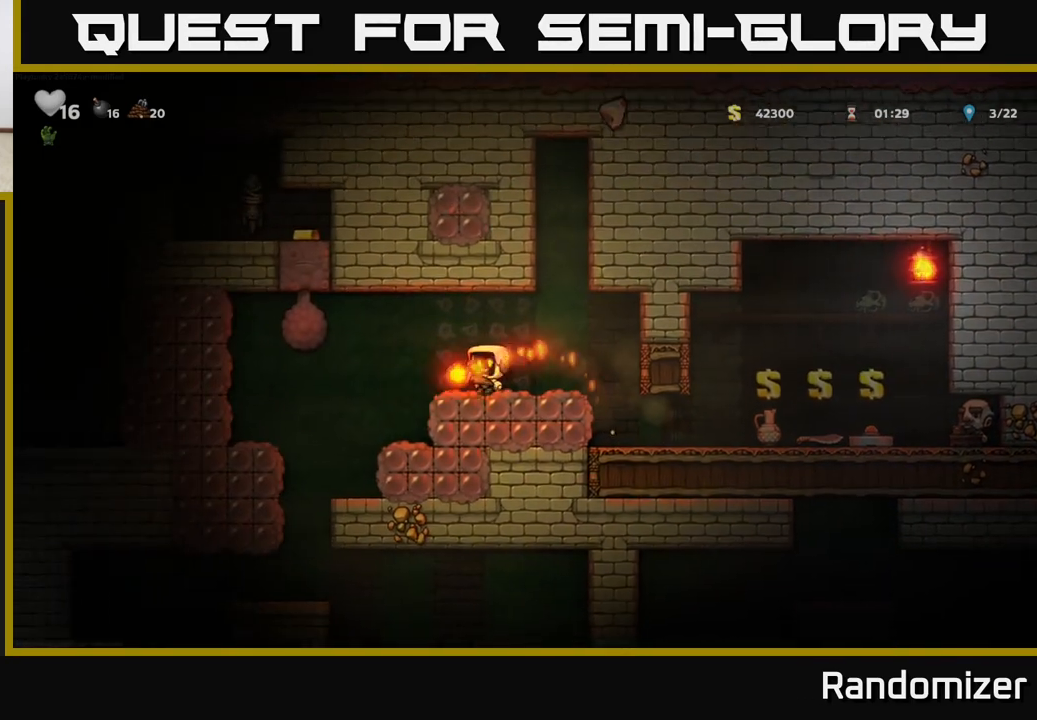
{"buttons": [], "left_stick": "center", "events": [[83, "A", "down"], [183, "left_stick", "center"], [233, "A", "up"]]}
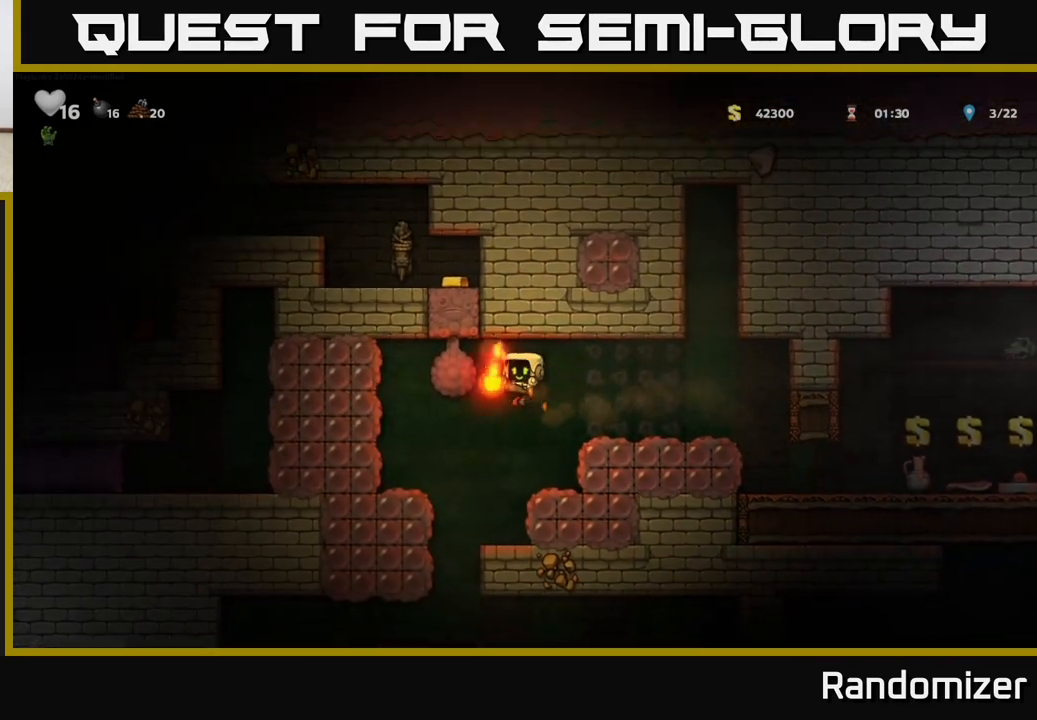
{"buttons": [], "left_stick": "center", "events": [[233, "left_stick", "right"], [383, "left_stick", "center"]]}
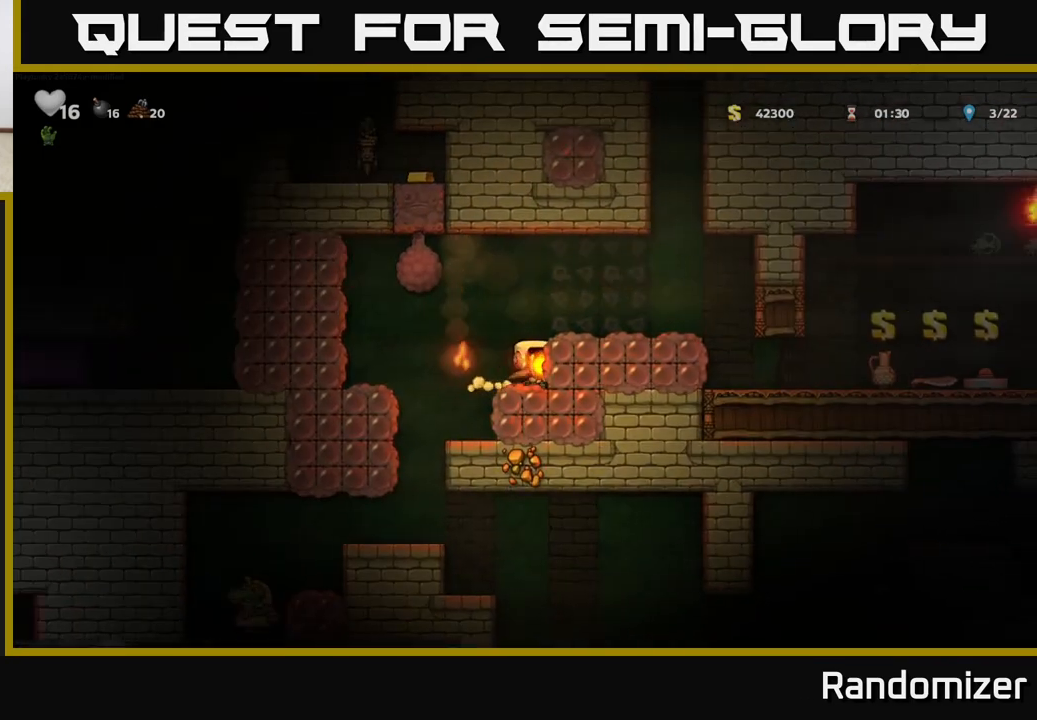
{"buttons": [], "left_stick": "center", "events": [[33, "left_stick", "down"], [417, "left_stick", "center"]]}
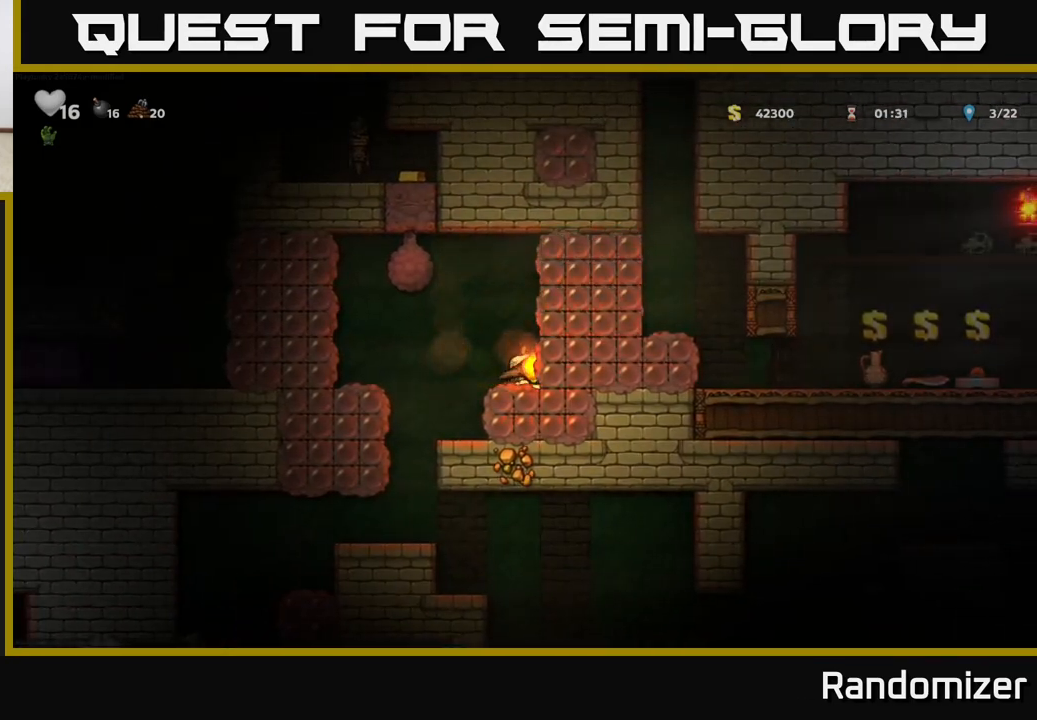
{"buttons": ["A"], "left_stick": "left", "events": [[150, "left_stick", "down"], [233, "X", "down"], [333, "X", "up"], [367, "left_stick", "left"], [483, "A", "down"]]}
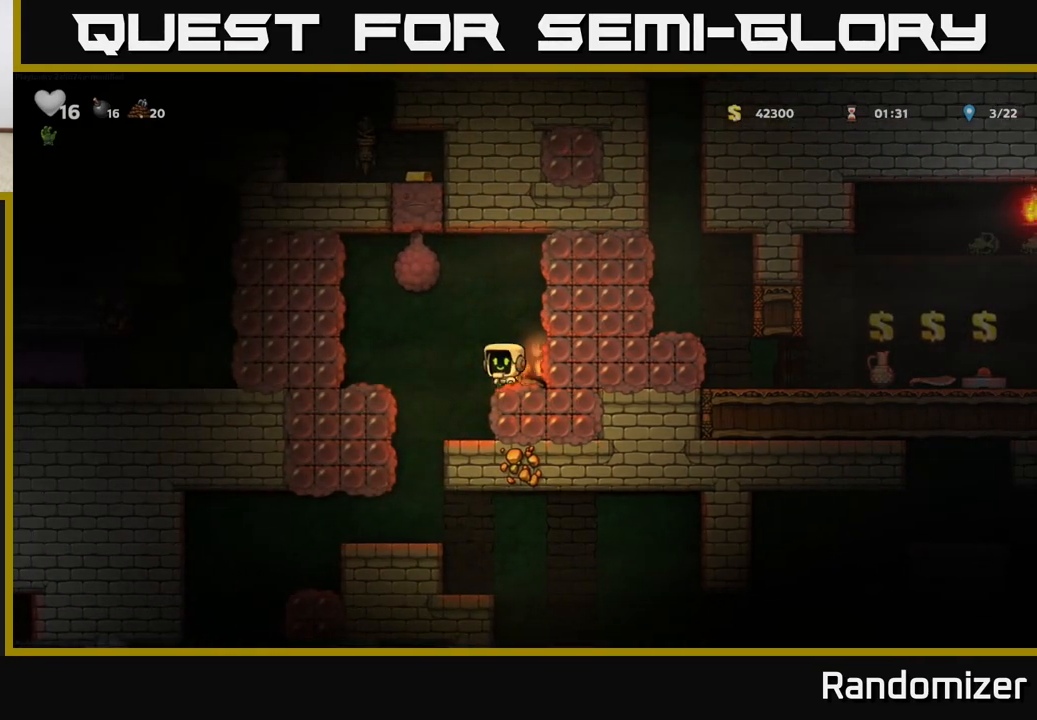
{"buttons": [], "left_stick": "left", "events": [[83, "A", "up"], [217, "X", "down"], [350, "X", "up"]]}
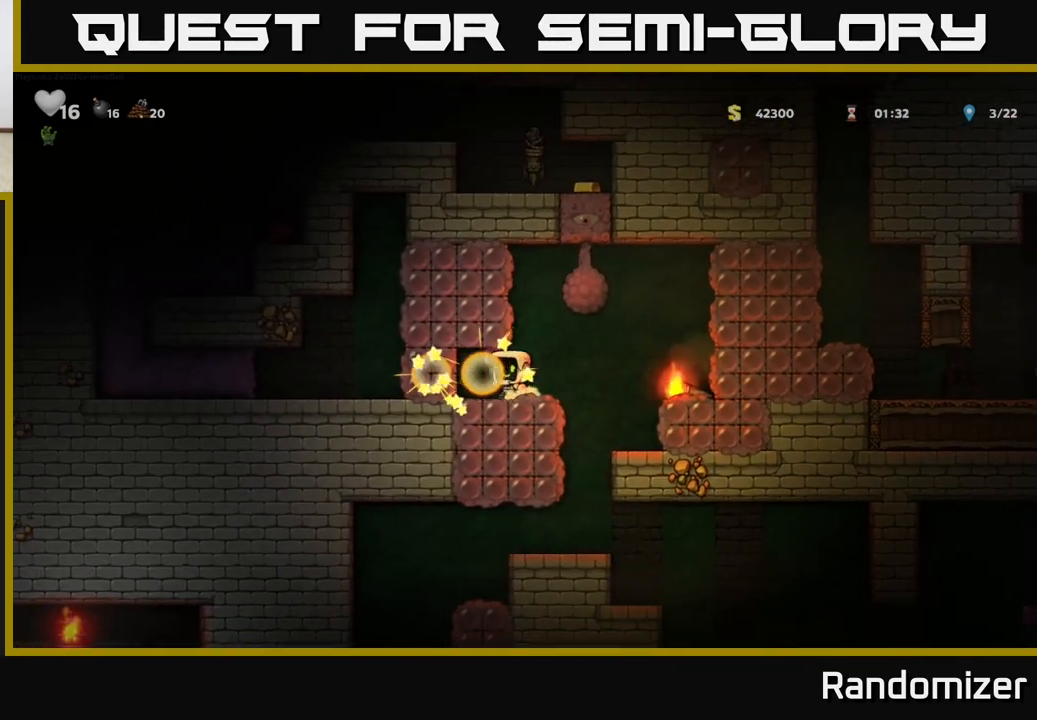
{"buttons": [], "left_stick": "right", "events": [[133, "left_stick", "center"], [300, "left_stick", "right"]]}
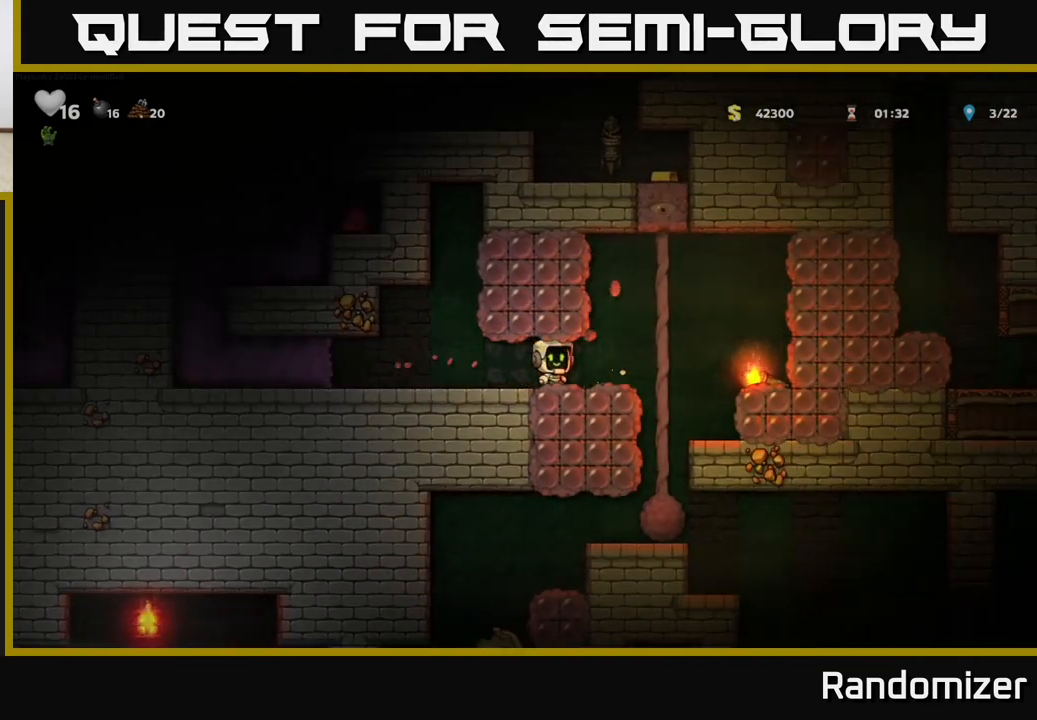
{"buttons": [], "left_stick": "center", "events": [[117, "A", "down"], [183, "A", "up"], [350, "left_stick", "center"]]}
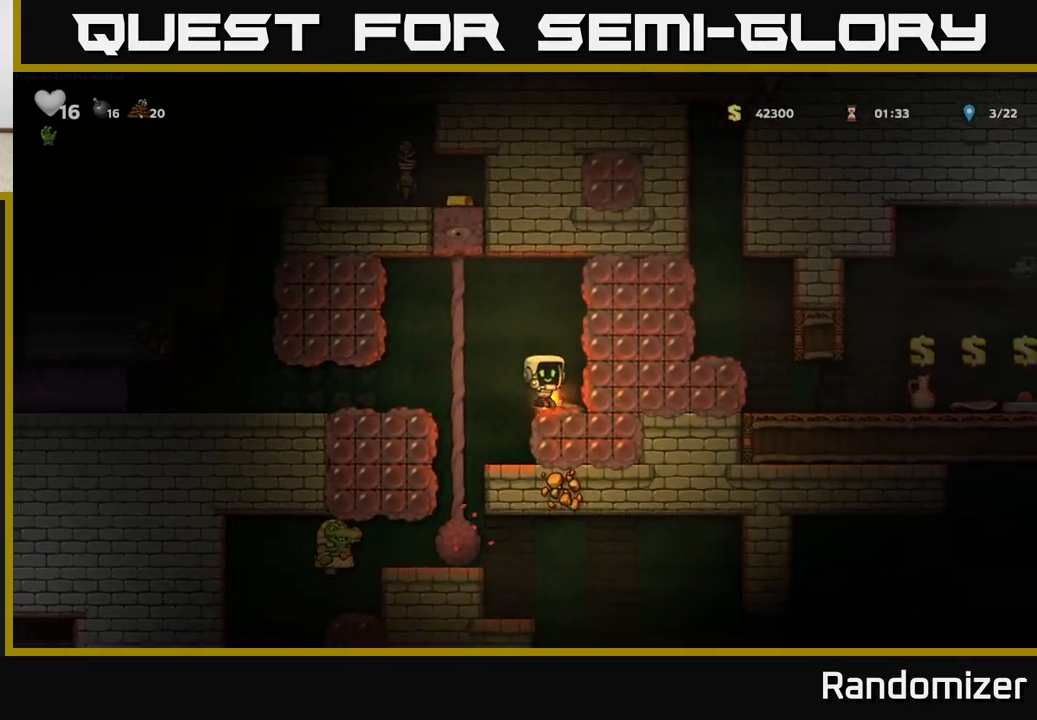
{"buttons": [], "left_stick": "left", "events": [[17, "left_stick", "down"], [133, "X", "down"], [217, "X", "up"], [233, "left_stick", "left"], [250, "A", "down"], [317, "A", "up"]]}
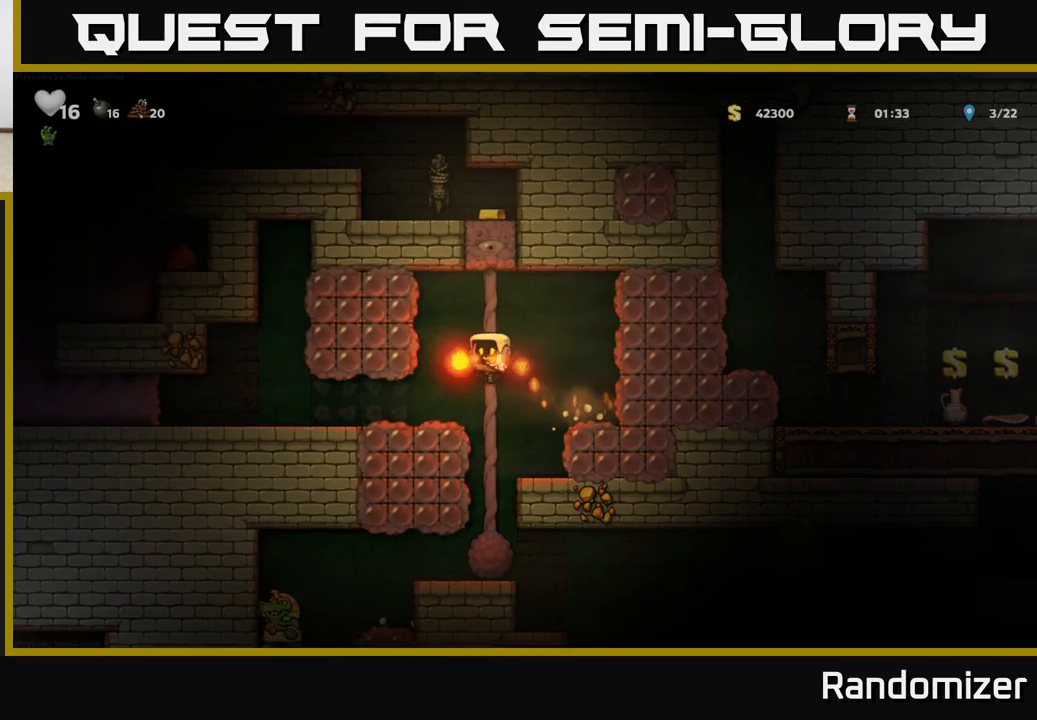
{"buttons": [], "left_stick": "left", "events": []}
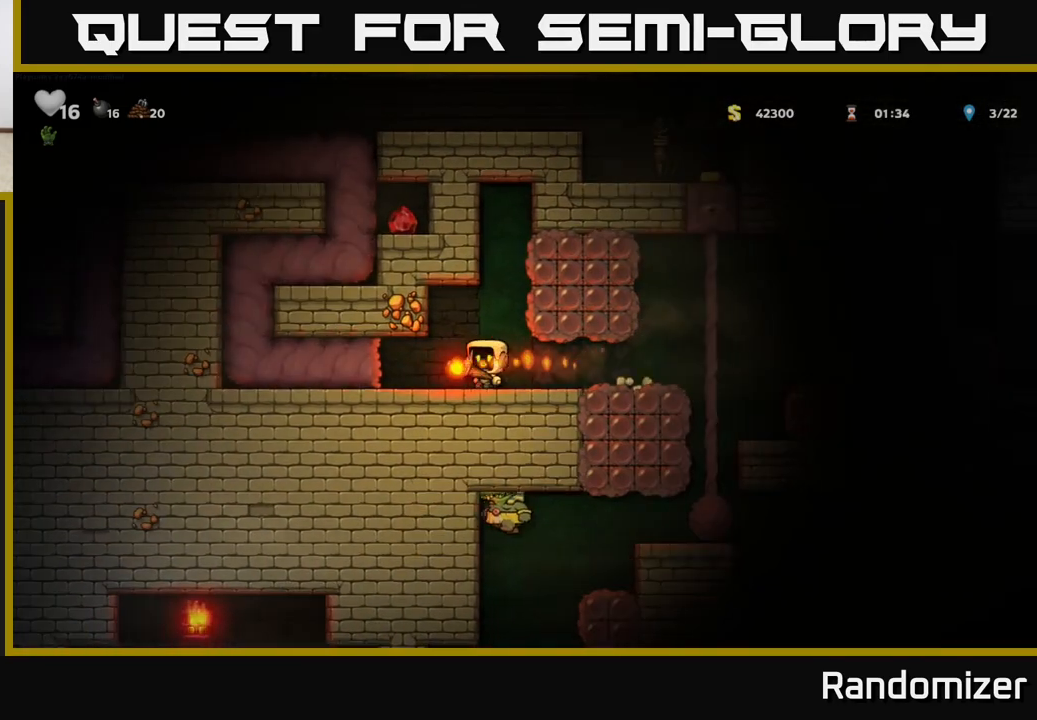
{"buttons": [], "left_stick": "center", "events": [[467, "left_stick", "center"]]}
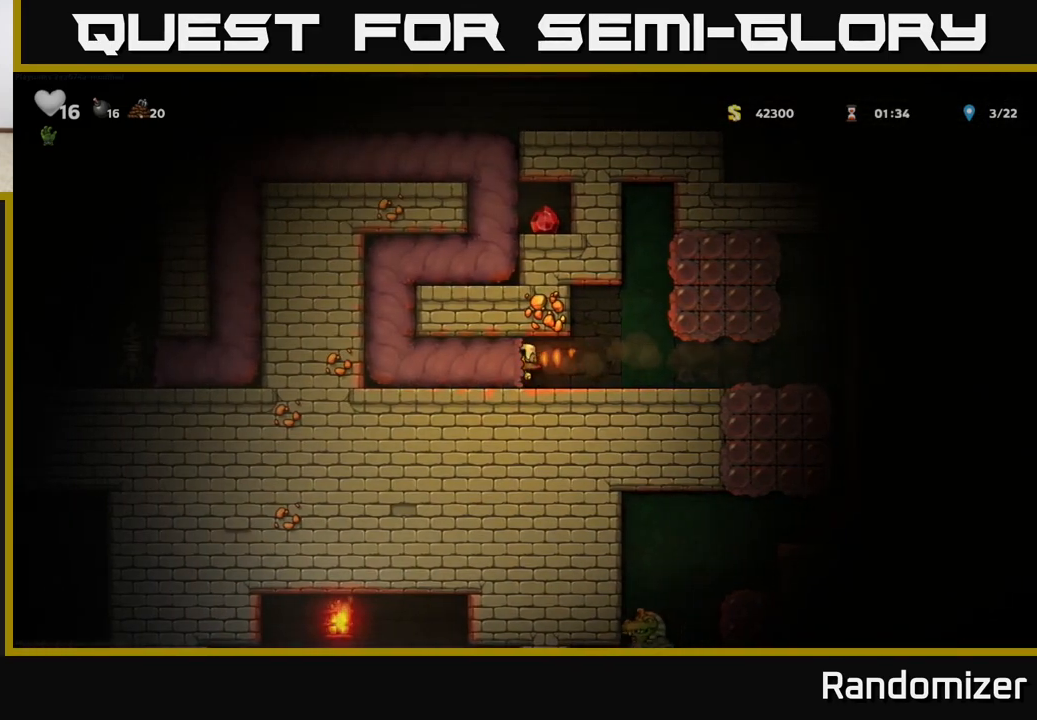
{"buttons": [], "left_stick": "center", "events": []}